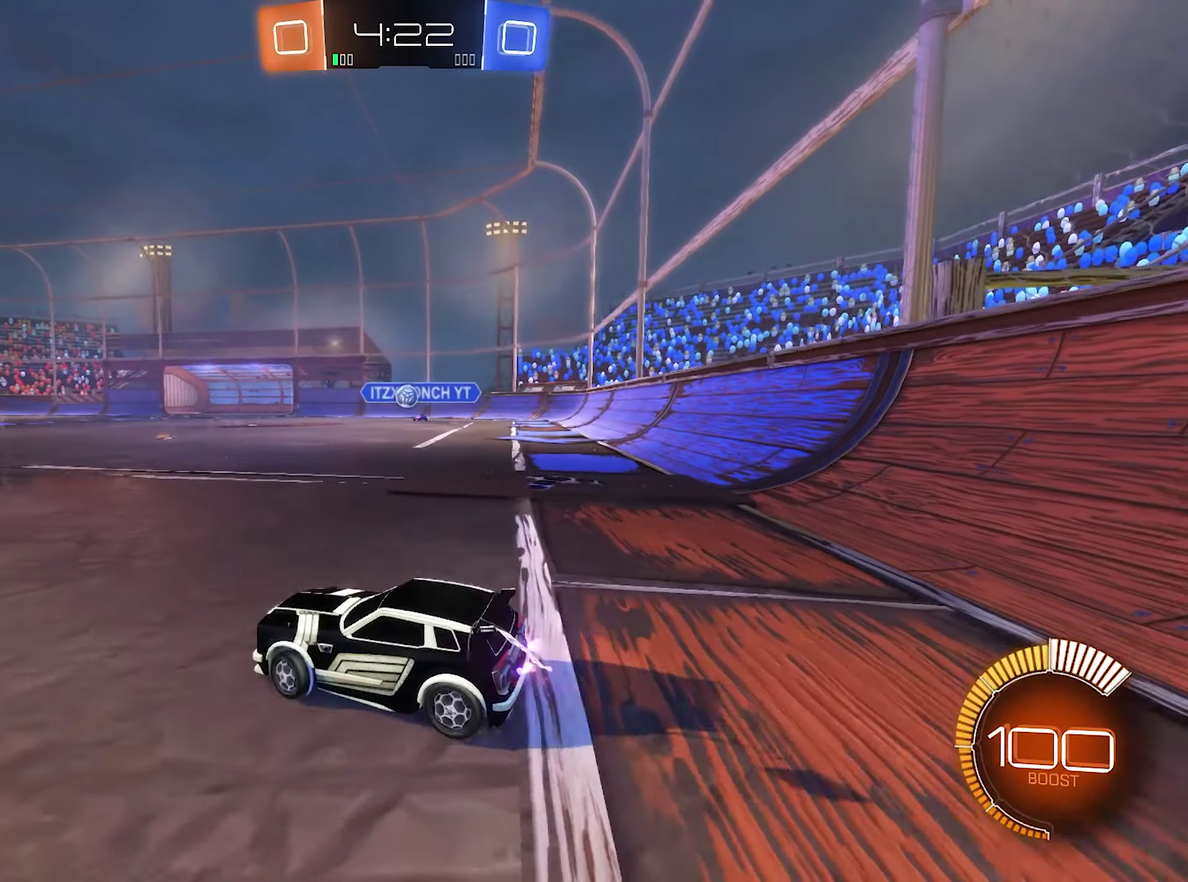
Gameplay with a controller (Xbox layout); each line is a JSON object with the inputs held at the frame after it. "events" lists button and stick changes between this image and that frame as [ms after this image, input, new state], when the widget could be followed in between.
{"buttons": ["B", "R2"], "left_stick": "left", "right_stick": "center", "events": [[267, "B", "down"], [400, "left_stick", "left"]]}
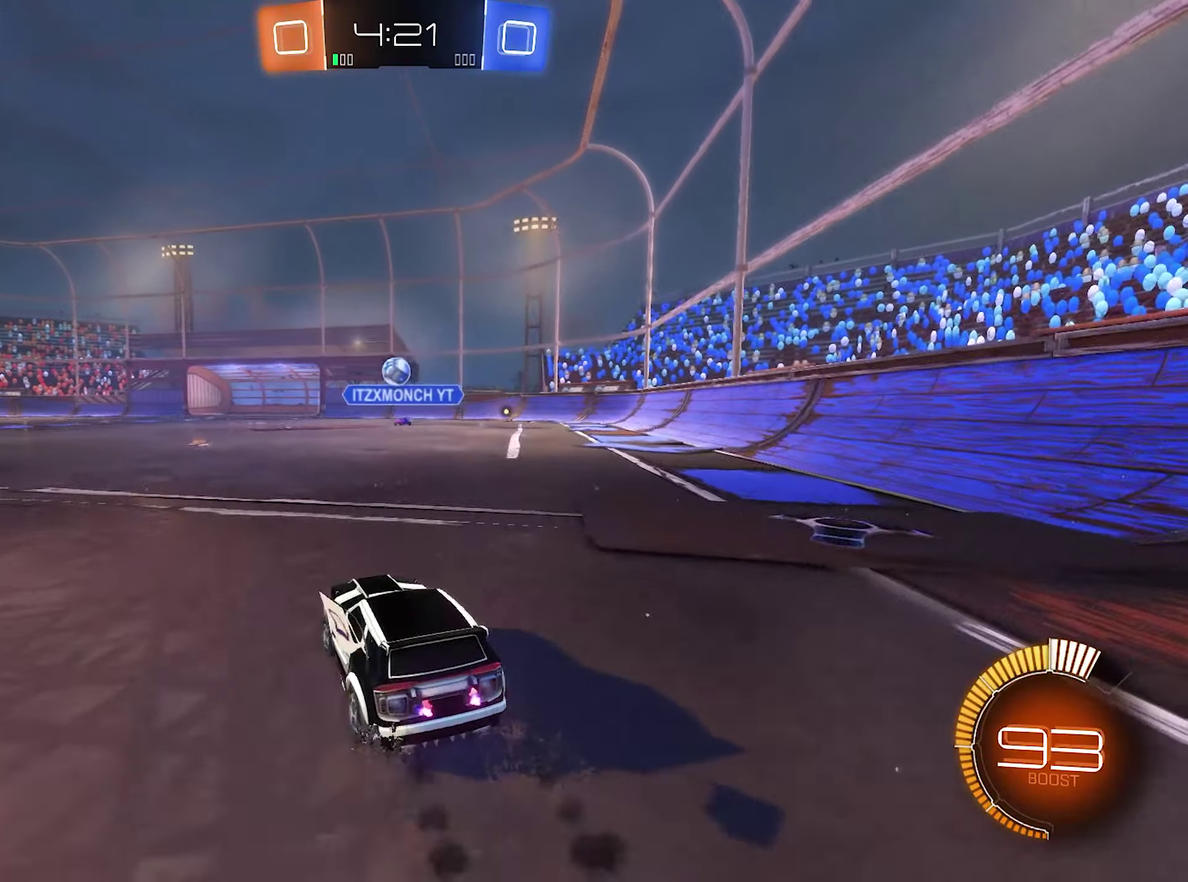
{"buttons": ["R2"], "left_stick": "left", "right_stick": "center", "events": [[34, "L1", "down"], [167, "L1", "up"], [200, "B", "up"]]}
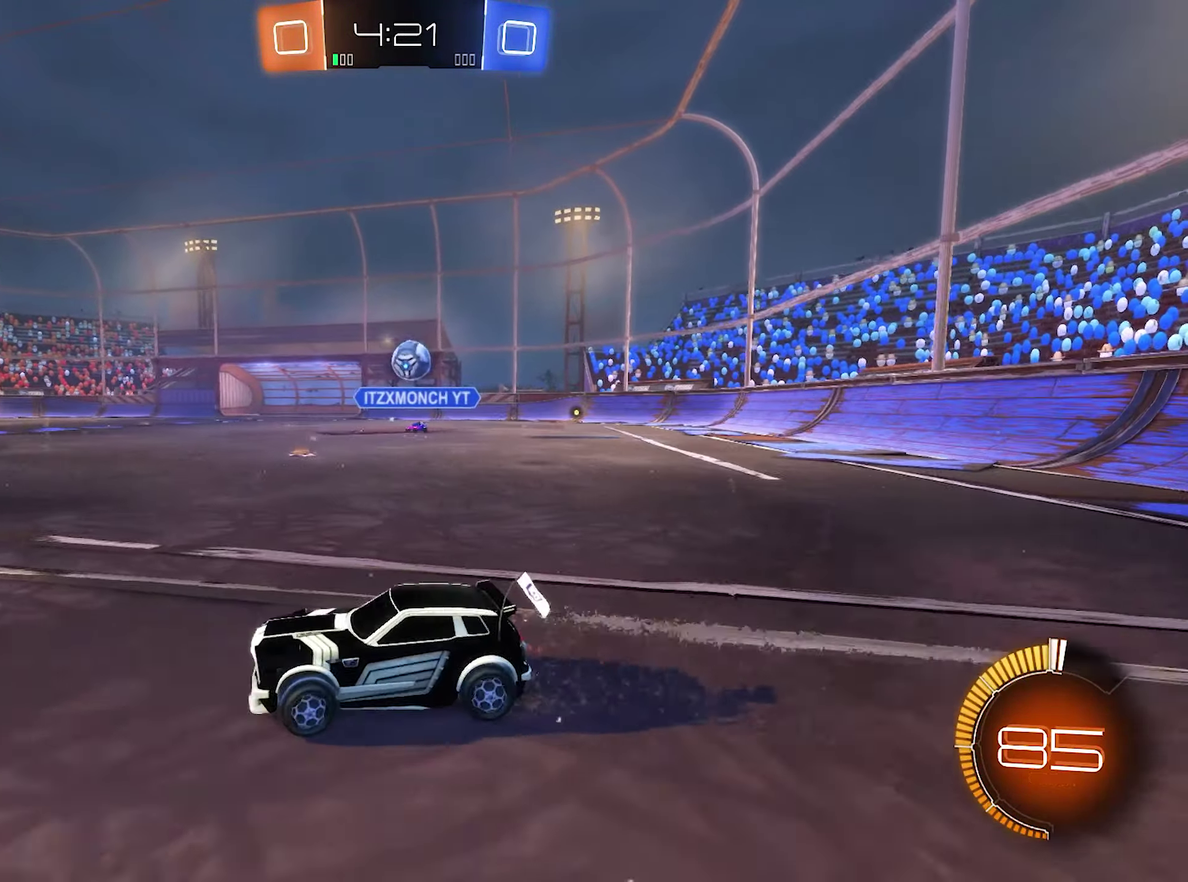
{"buttons": ["R2"], "left_stick": "left", "right_stick": "center", "events": [[34, "left_stick", "center"], [334, "R2", "up"], [434, "L2", "down"], [467, "left_stick", "left"], [500, "L2", "up"], [500, "R2", "down"]]}
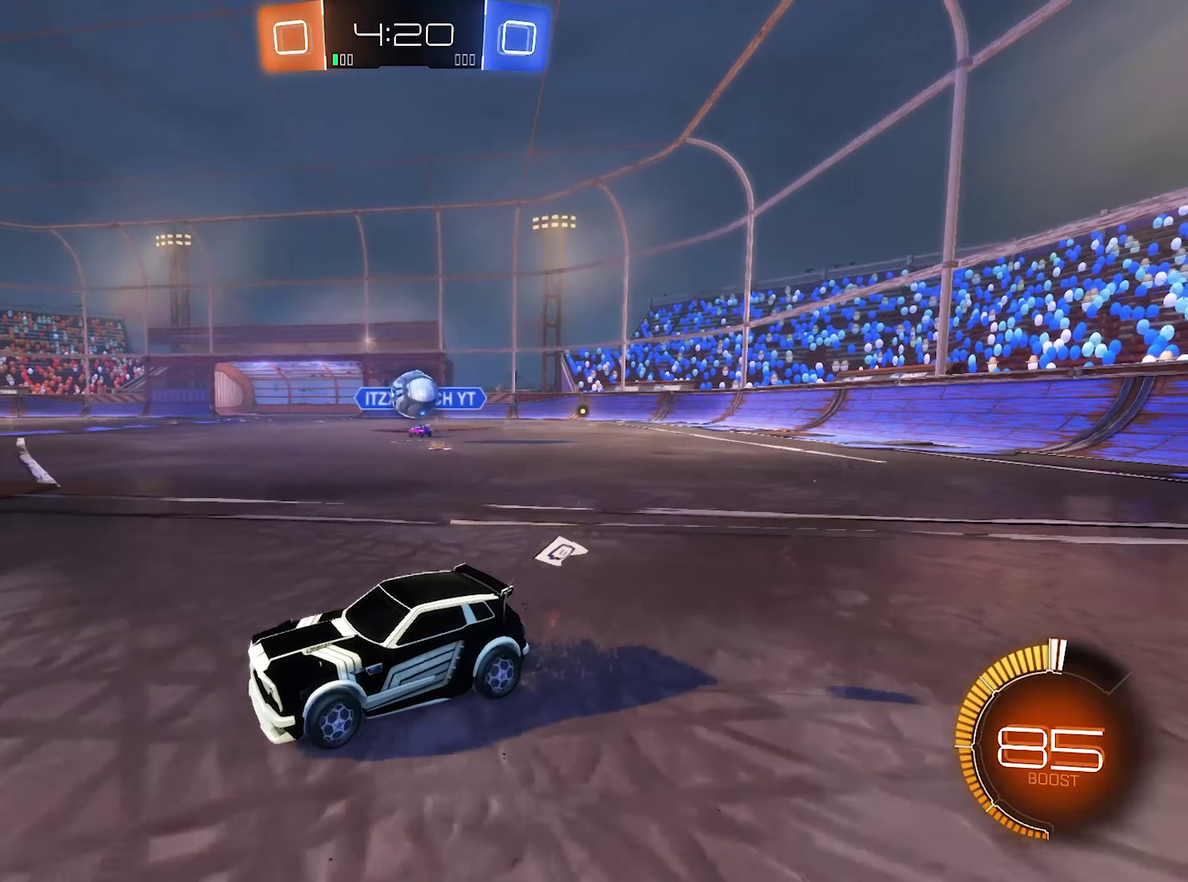
{"buttons": [], "left_stick": "center", "right_stick": "center", "events": [[100, "B", "down"], [100, "left_stick", "center"], [234, "left_stick", "left"], [334, "left_stick", "center"], [367, "B", "up"], [500, "R2", "up"]]}
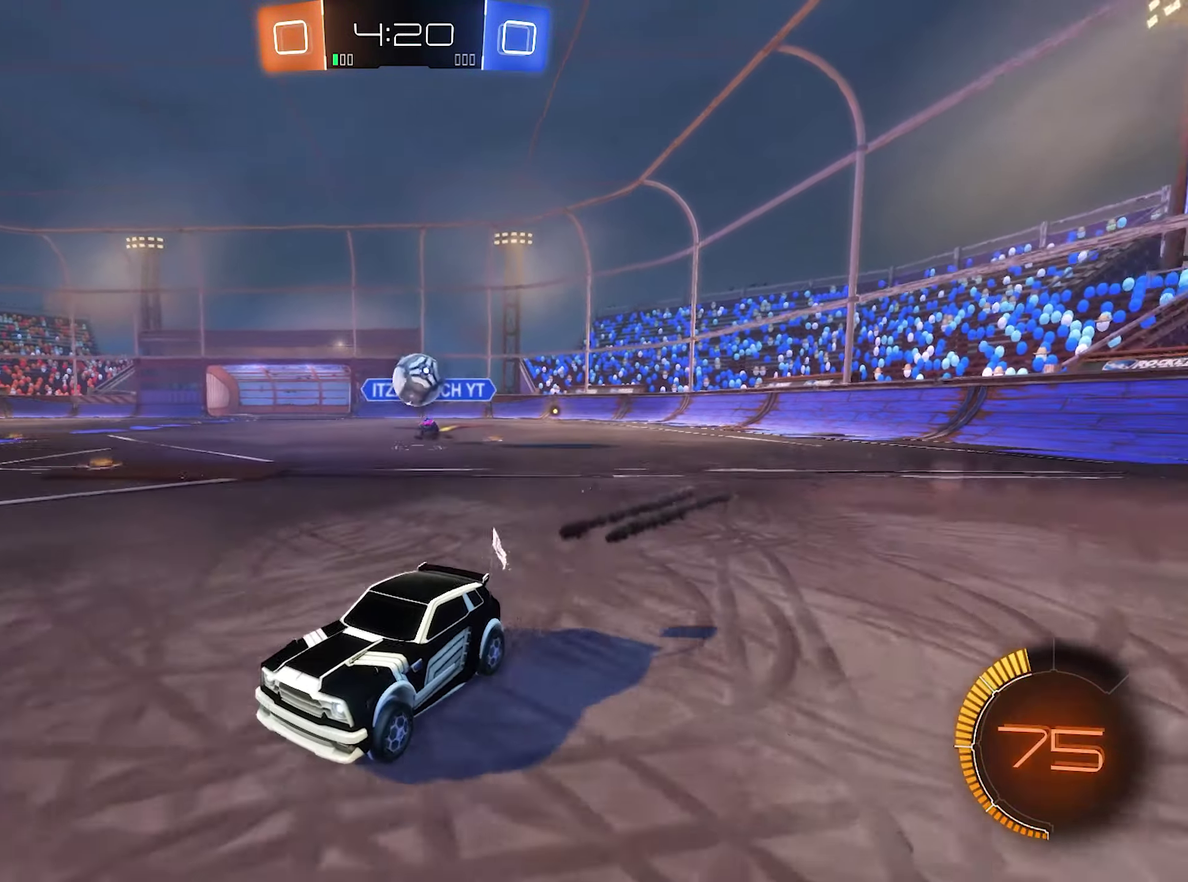
{"buttons": ["B", "R2"], "left_stick": "center", "right_stick": "center", "events": [[33, "left_stick", "left"], [133, "left_stick", "center"], [166, "R2", "down"], [500, "B", "down"]]}
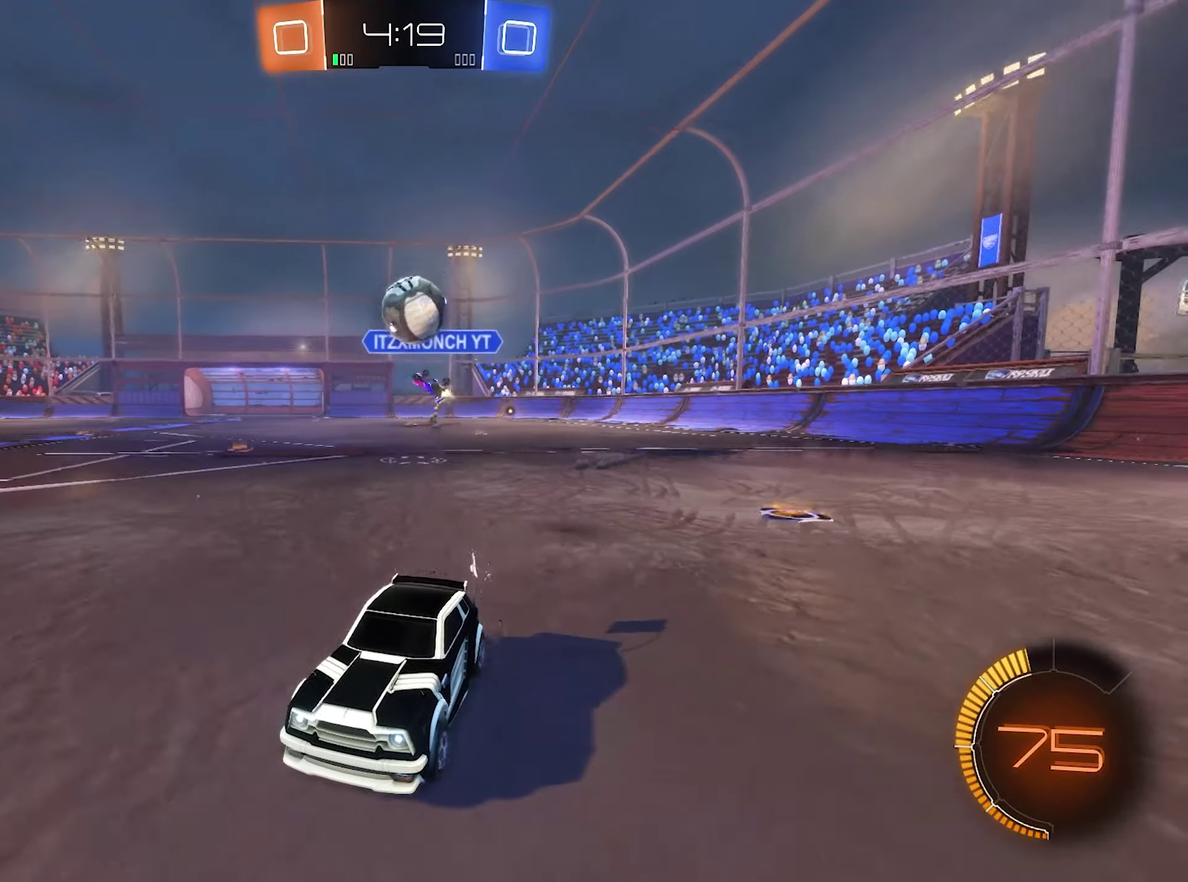
{"buttons": ["R2"], "left_stick": "center", "right_stick": "center", "events": [[100, "left_stick", "left"], [200, "left_stick", "center"], [233, "B", "up"]]}
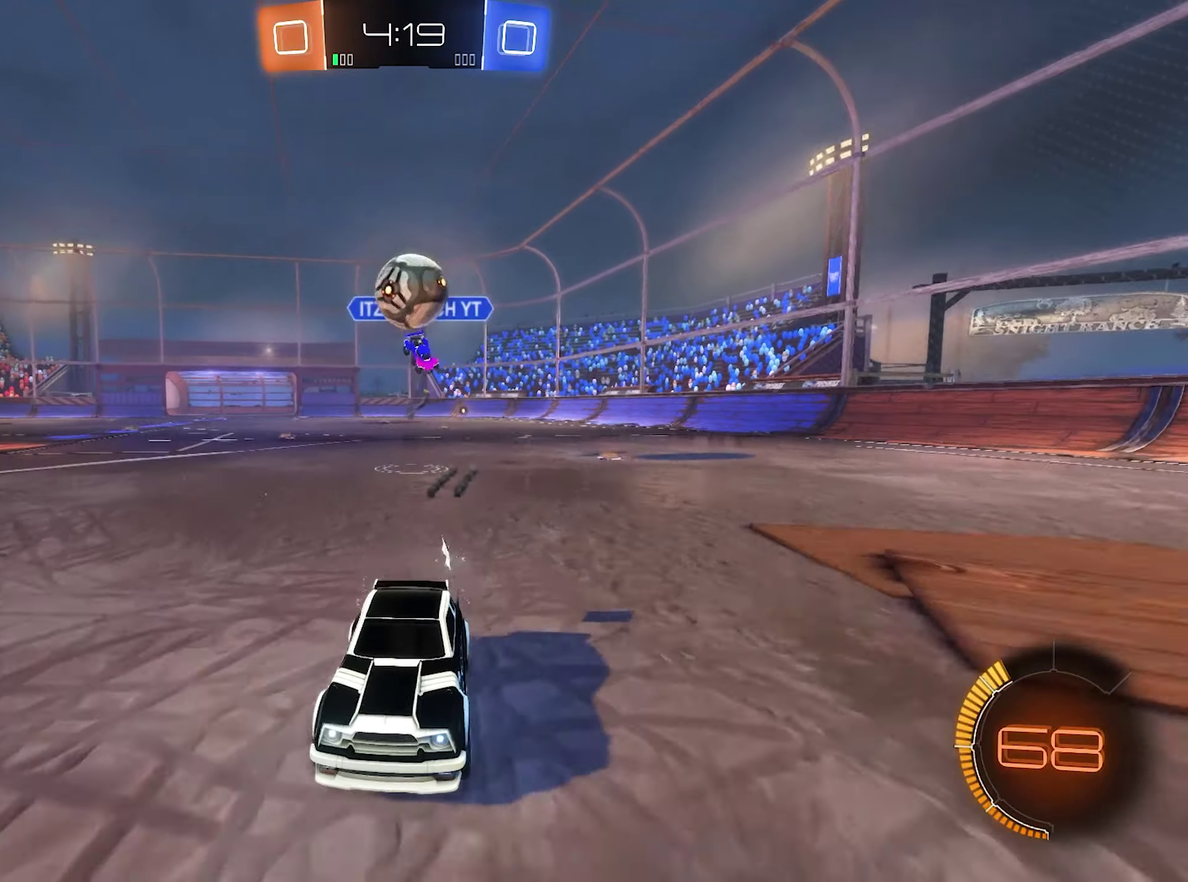
{"buttons": ["B", "R2"], "left_stick": "center", "right_stick": "center", "events": [[433, "left_stick", "right"], [466, "B", "down"], [500, "left_stick", "center"]]}
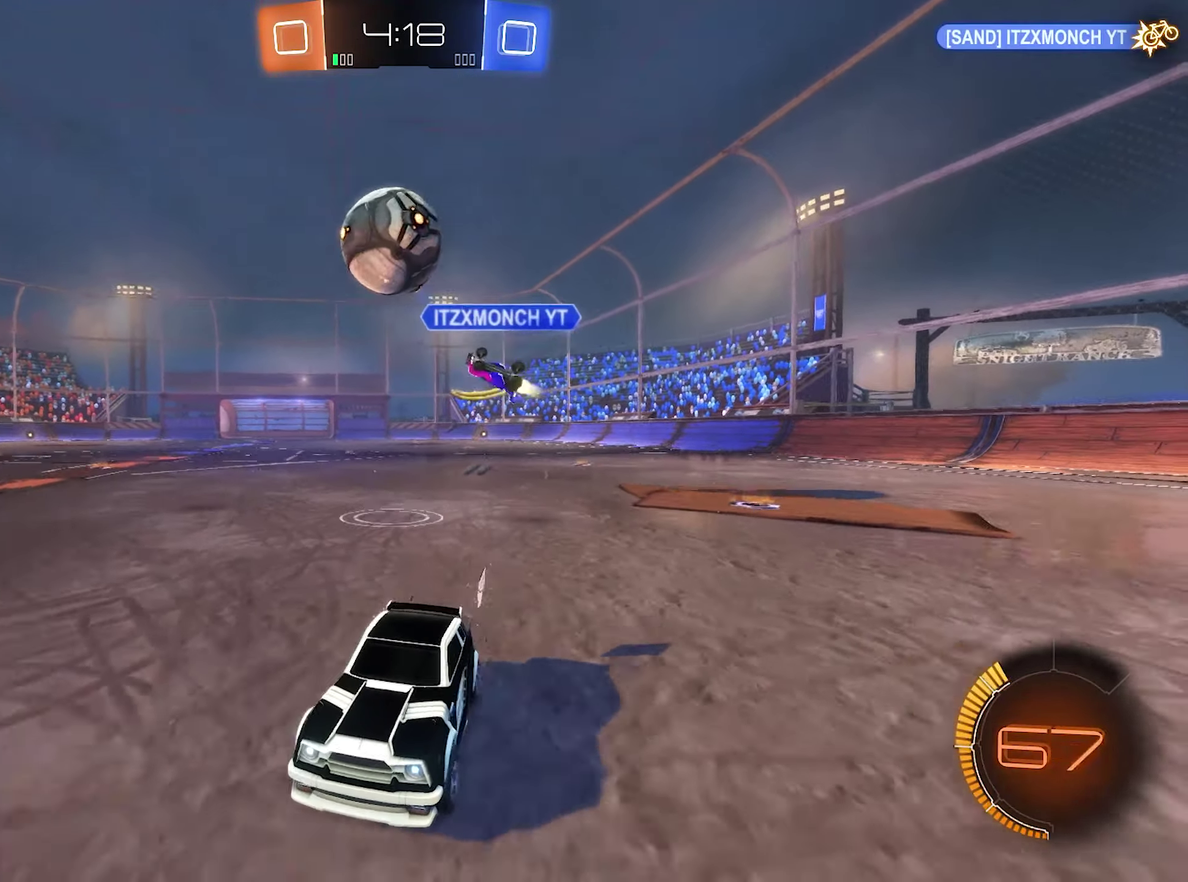
{"buttons": [], "left_stick": "right", "right_stick": "center", "events": [[133, "B", "up"], [200, "A", "down"], [200, "R2", "up"], [200, "left_stick", "down-right"], [300, "L1", "down"], [333, "A", "up"], [466, "L1", "up"], [466, "left_stick", "right"]]}
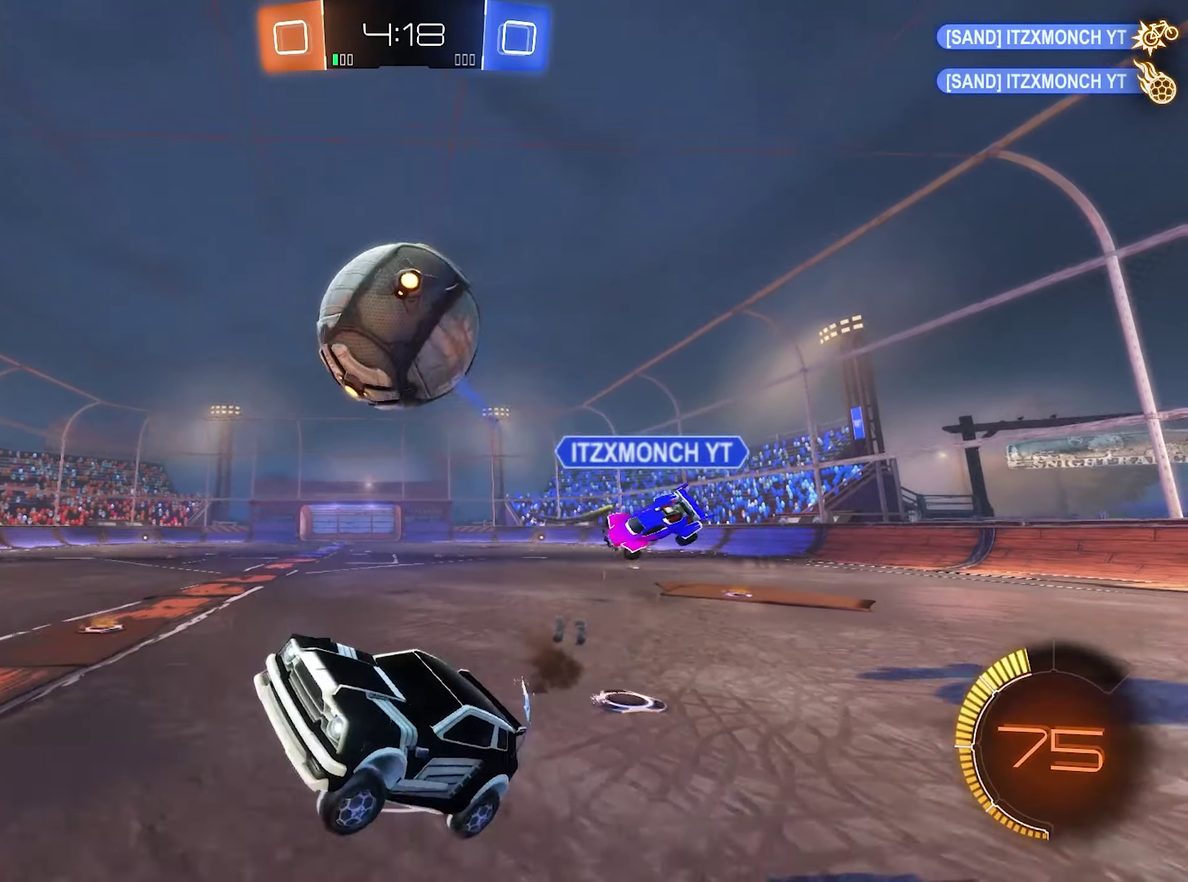
{"buttons": ["B", "R1"], "left_stick": "center", "right_stick": "center", "events": [[66, "B", "down"], [166, "left_stick", "up-right"], [233, "B", "up"], [233, "R1", "down"], [266, "A", "down"], [266, "left_stick", "up"], [300, "B", "down"], [366, "A", "up"], [366, "left_stick", "down-left"], [500, "left_stick", "center"]]}
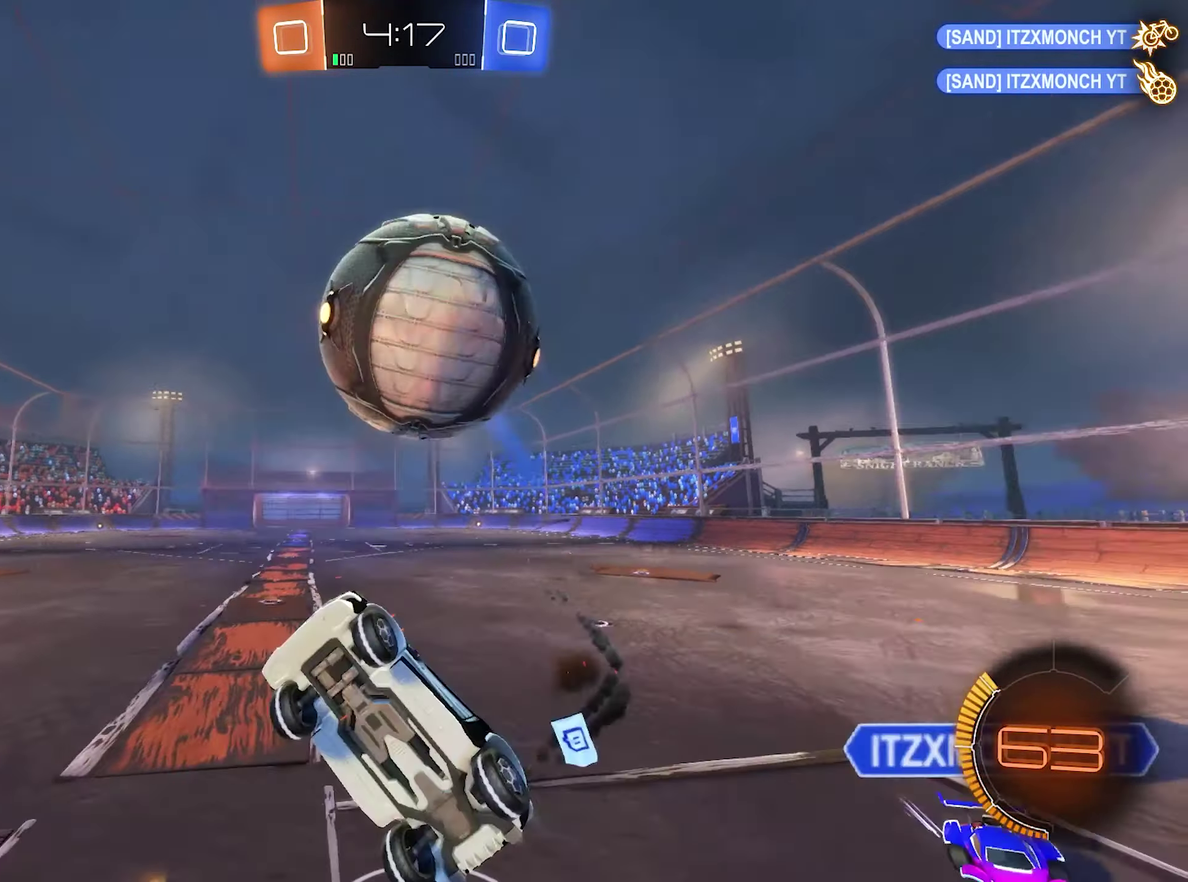
{"buttons": ["R1"], "left_stick": "up", "right_stick": "center", "events": [[366, "B", "up"], [466, "left_stick", "up"]]}
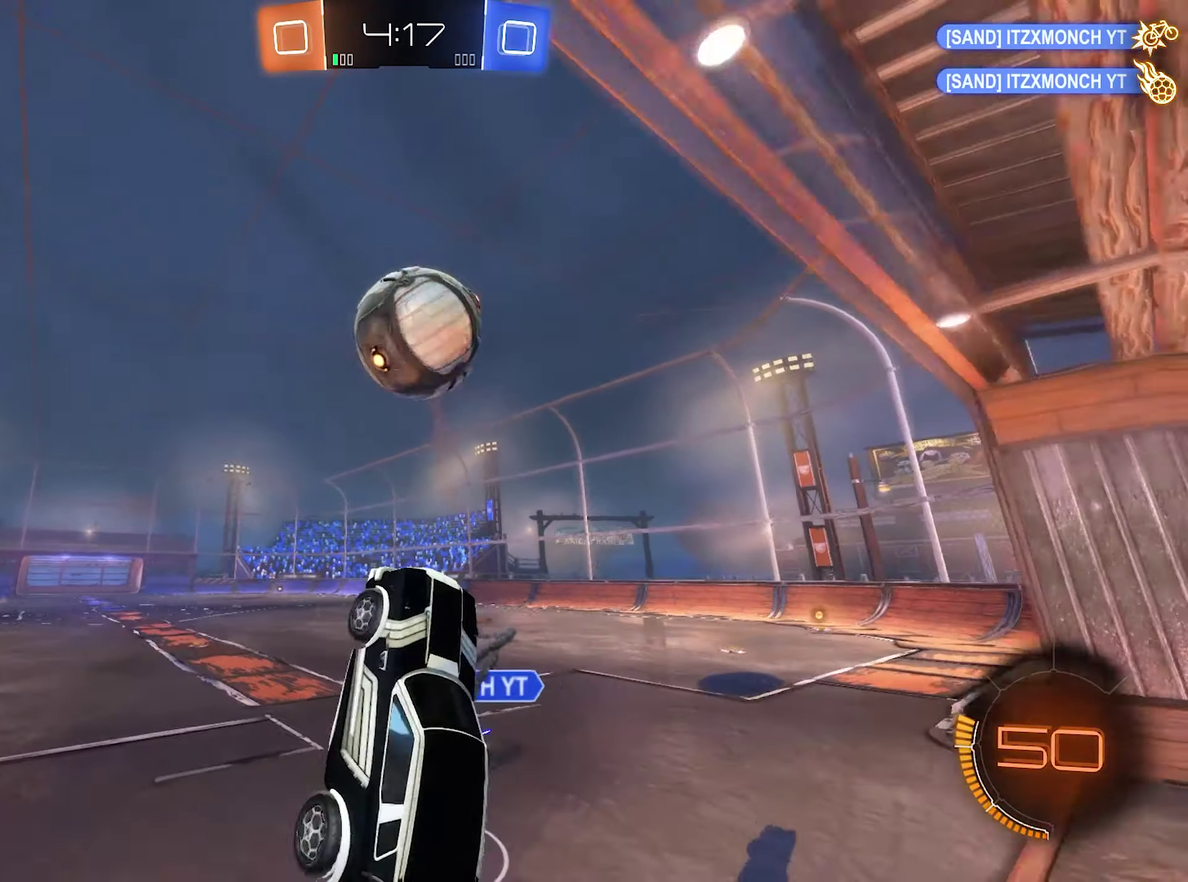
{"buttons": [], "left_stick": "center", "right_stick": "center", "events": [[66, "left_stick", "center"], [133, "left_stick", "left"], [233, "left_stick", "center"], [266, "R1", "up"]]}
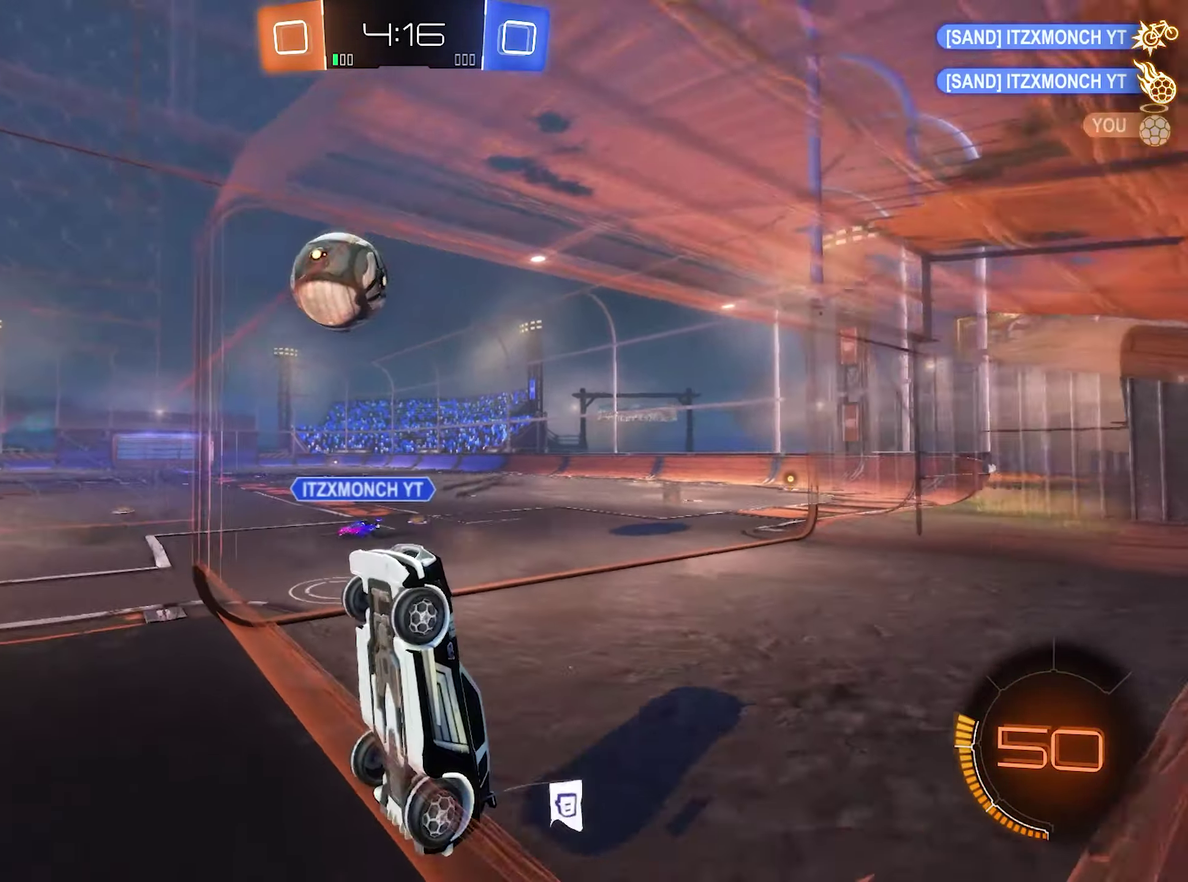
{"buttons": ["R2"], "left_stick": "up-left", "right_stick": "center", "events": [[33, "L2", "down"], [300, "L2", "up"], [300, "R2", "down"], [433, "left_stick", "up-left"]]}
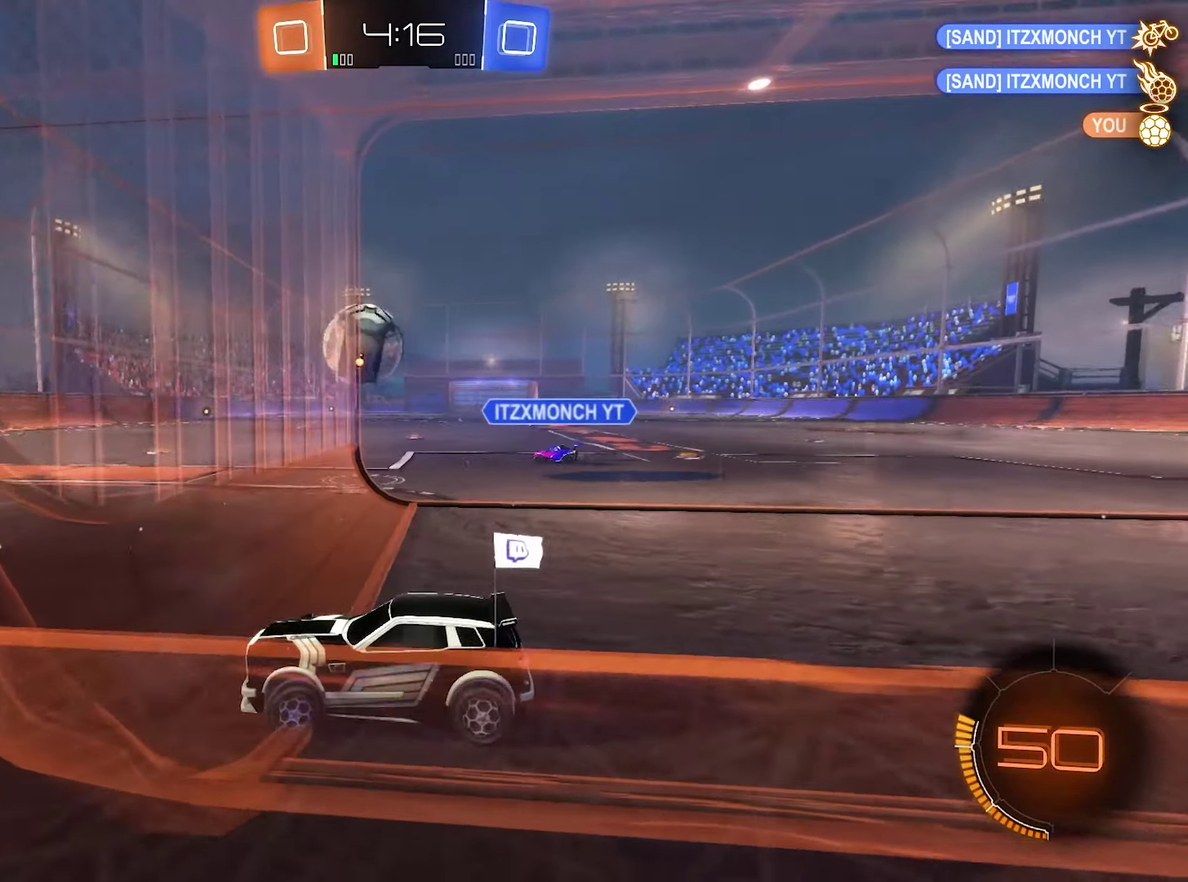
{"buttons": ["R2"], "left_stick": "right", "right_stick": "center", "events": [[233, "left_stick", "right"]]}
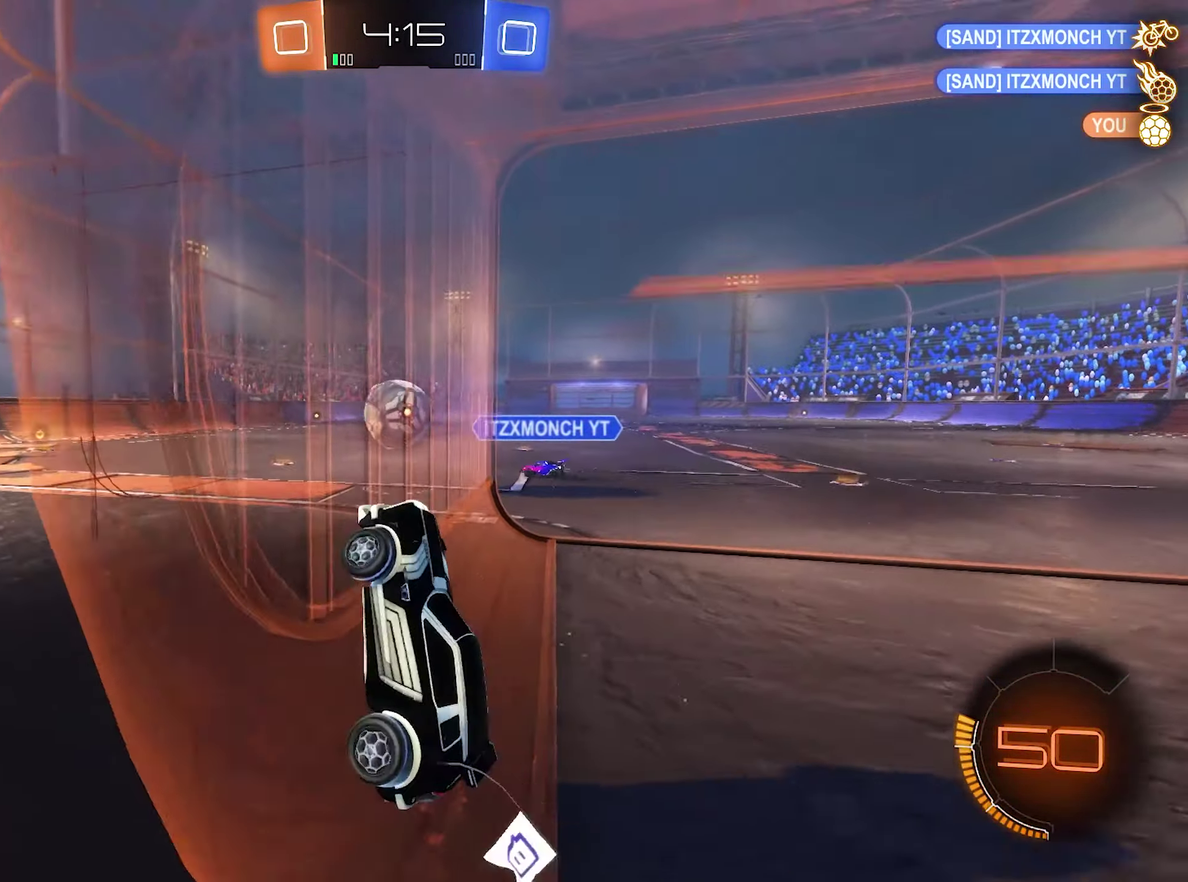
{"buttons": ["R2"], "left_stick": "right", "right_stick": "center", "events": [[133, "L1", "down"], [233, "L1", "up"]]}
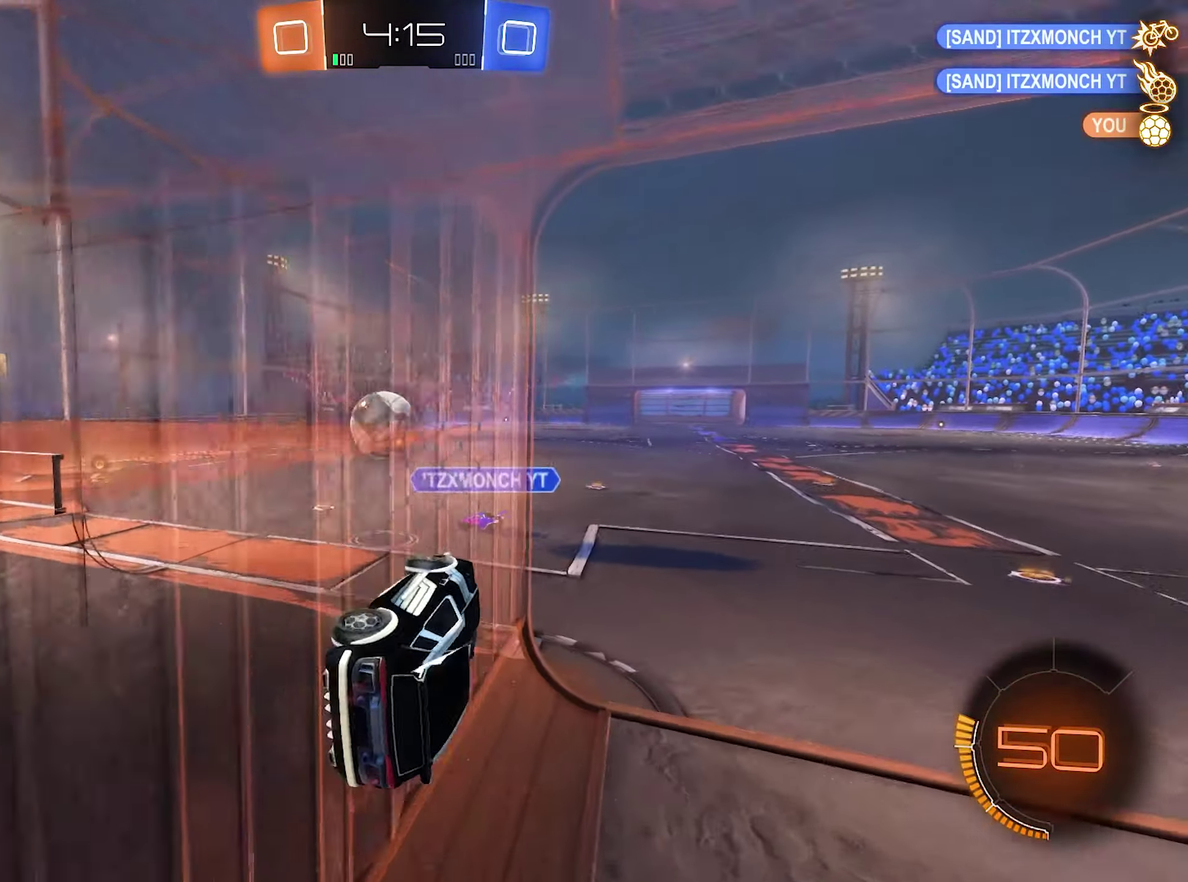
{"buttons": ["L1", "R2"], "left_stick": "up-left", "right_stick": "center", "events": [[167, "left_stick", "center"], [200, "L1", "down"], [233, "left_stick", "left"], [300, "left_stick", "up-left"], [400, "R2", "up"], [500, "R2", "down"]]}
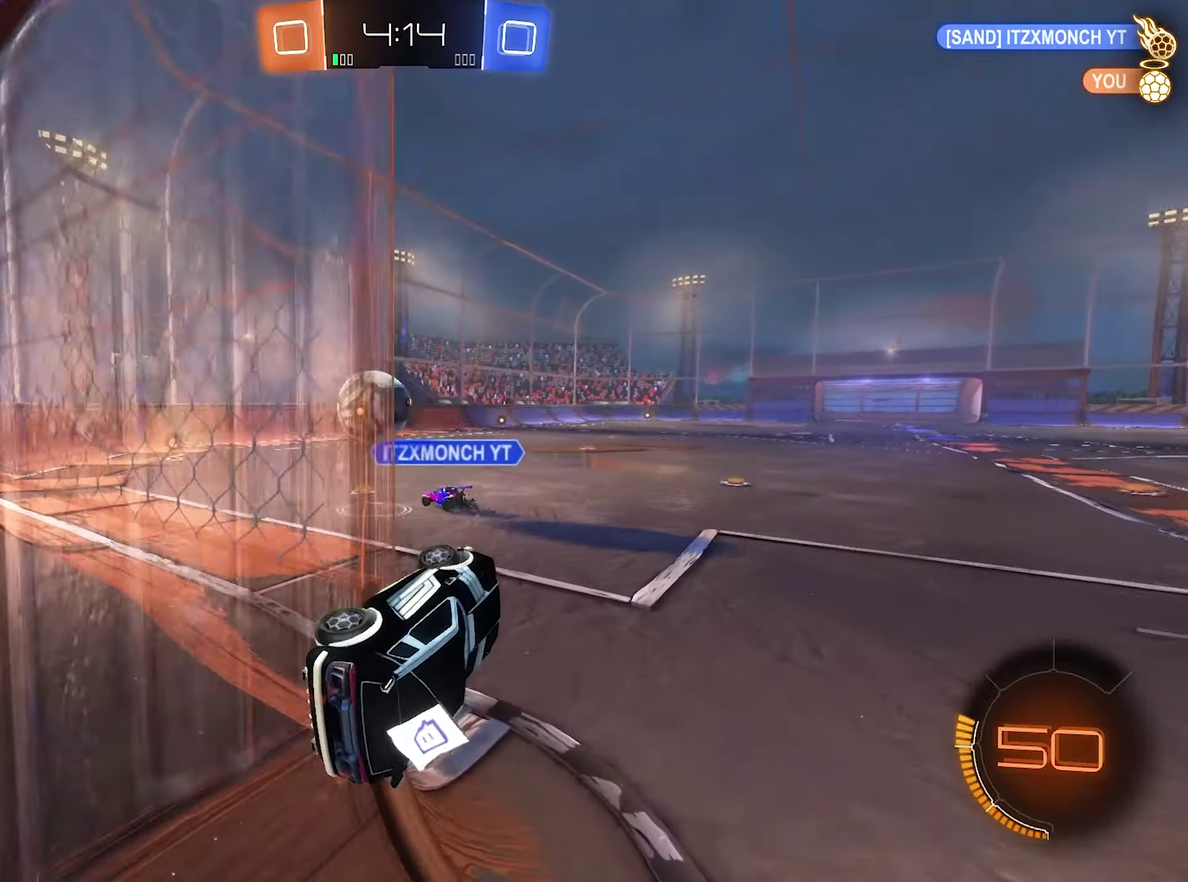
{"buttons": ["R2"], "left_stick": "up-left", "right_stick": "center", "events": [[367, "L1", "up"]]}
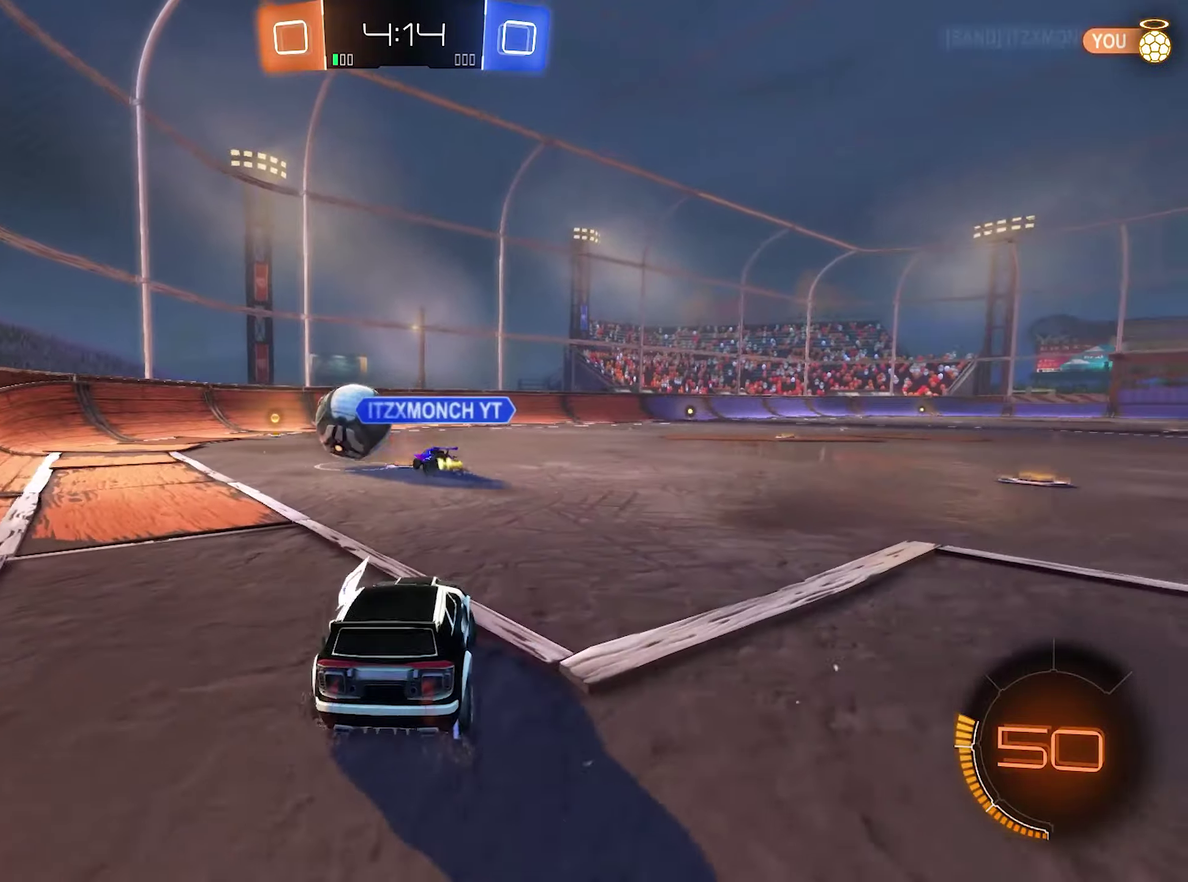
{"buttons": ["R2"], "left_stick": "left", "right_stick": "center", "events": [[67, "left_stick", "center"], [133, "B", "down"], [267, "B", "up"], [433, "left_stick", "left"]]}
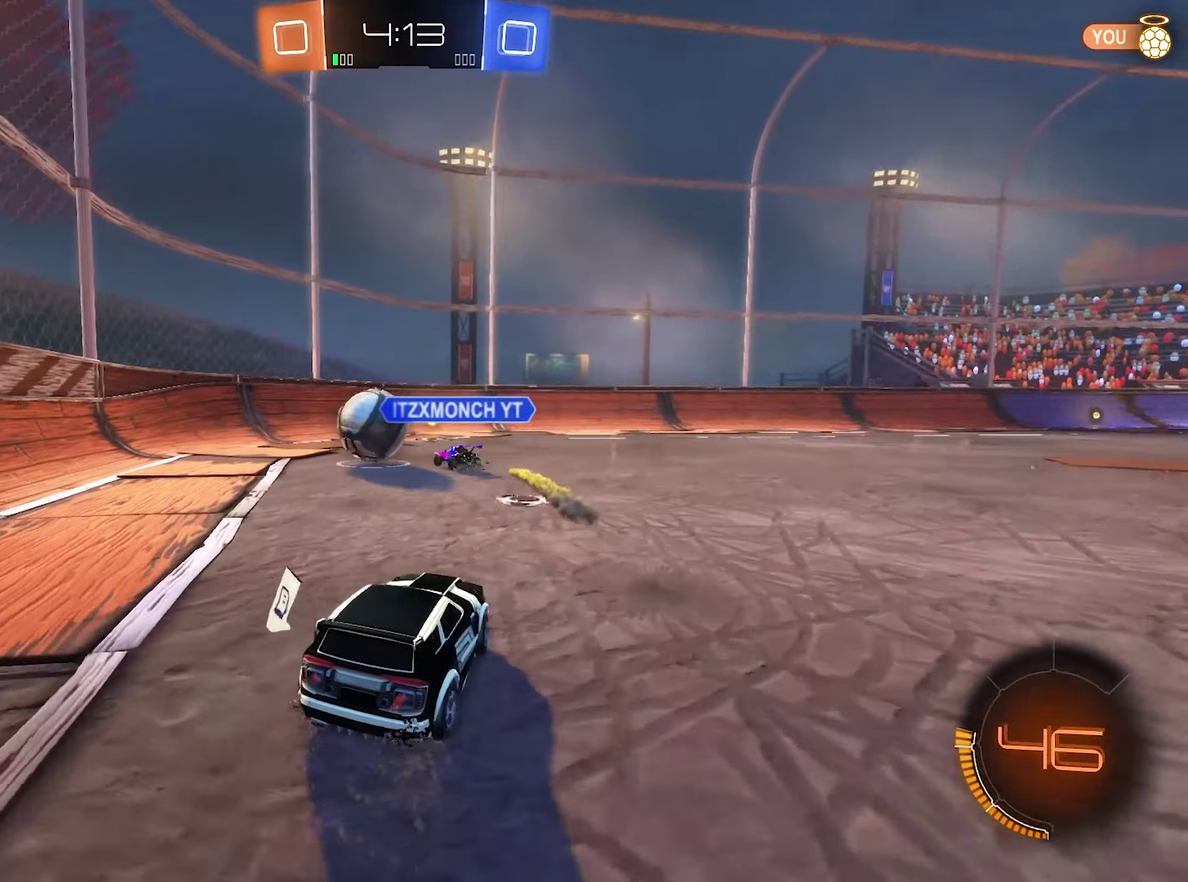
{"buttons": ["R2"], "left_stick": "center", "right_stick": "center", "events": [[367, "left_stick", "center"]]}
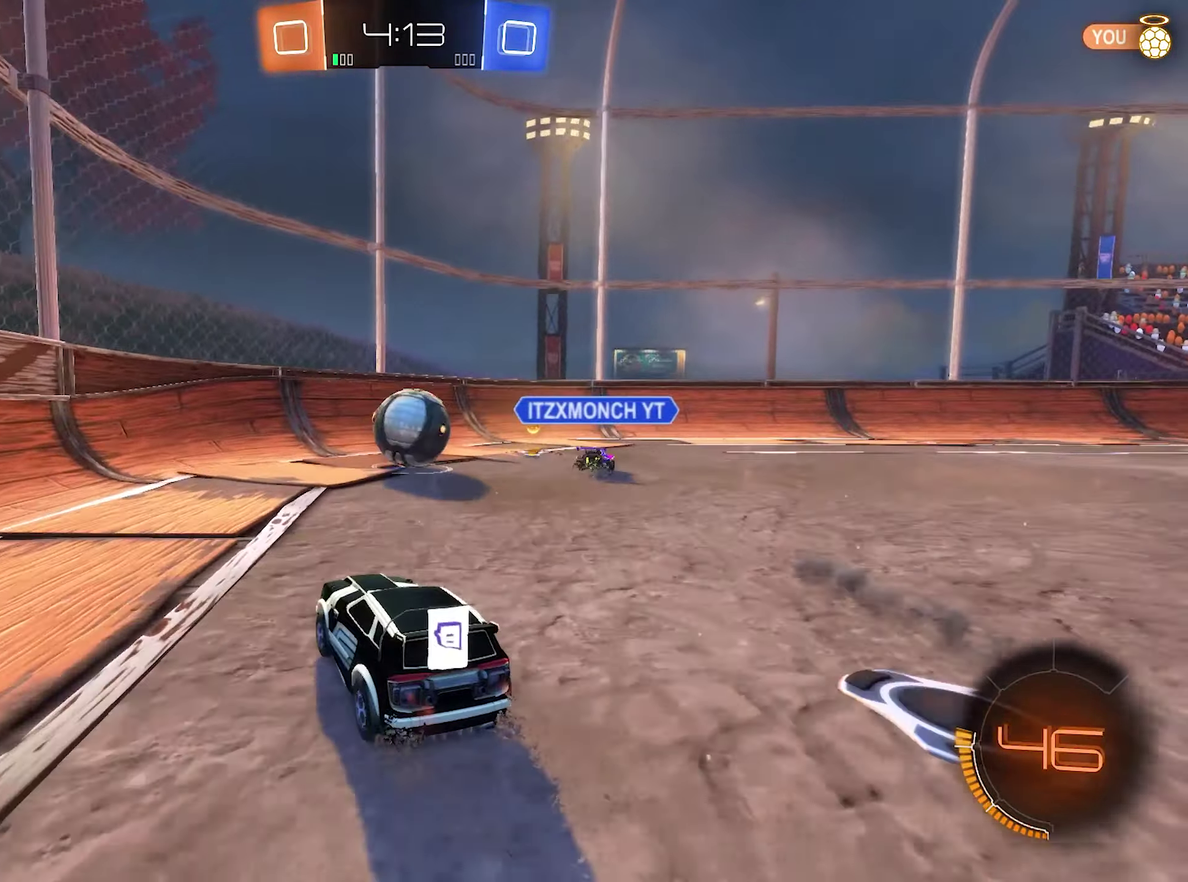
{"buttons": [], "left_stick": "down", "right_stick": "center", "events": [[100, "left_stick", "right"], [167, "B", "down"], [267, "left_stick", "center"], [467, "left_stick", "down"], [500, "B", "up"], [500, "R2", "up"]]}
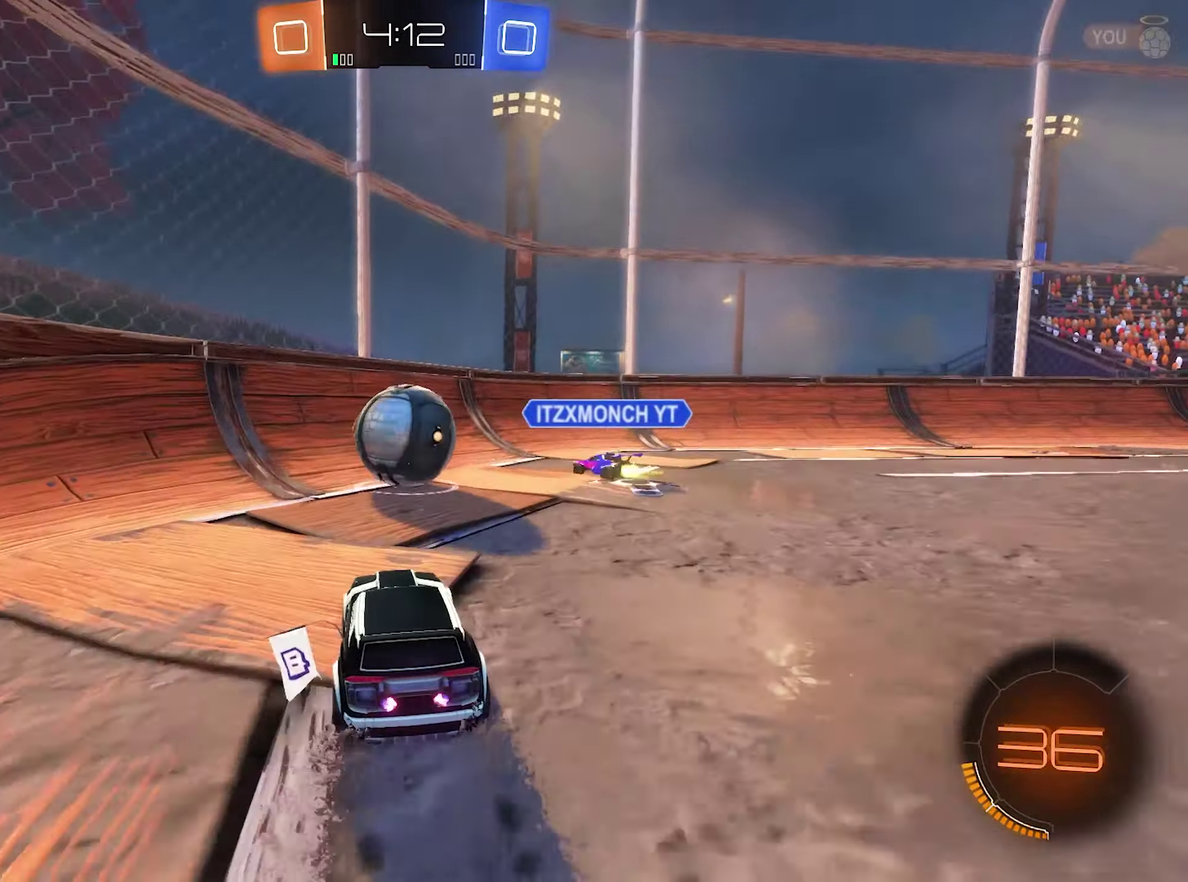
{"buttons": ["B", "R1", "R2"], "left_stick": "up-right", "right_stick": "center", "events": [[33, "A", "down"], [67, "R1", "down"], [100, "B", "down"], [167, "A", "up"], [167, "left_stick", "down-right"], [233, "R1", "up"], [300, "left_stick", "up-right"], [467, "R1", "down"], [467, "R2", "down"]]}
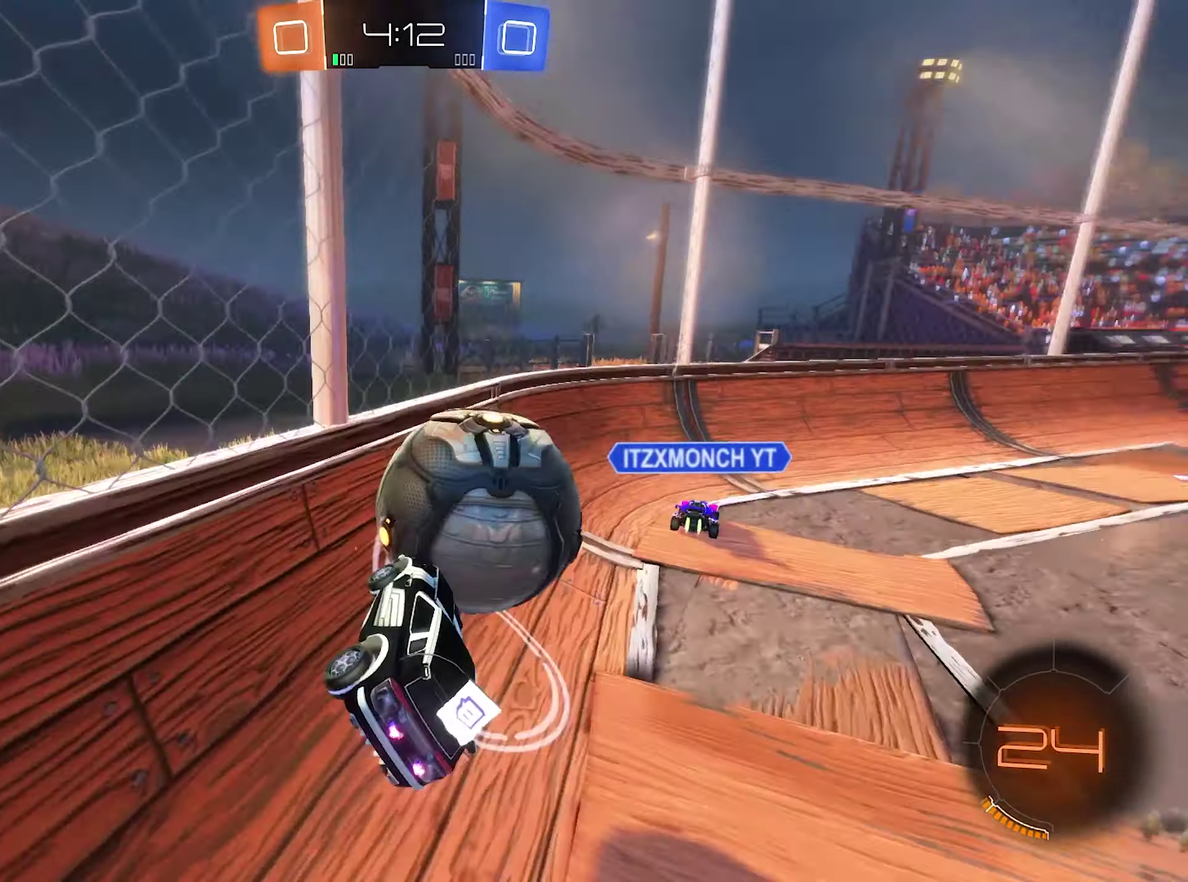
{"buttons": ["R2"], "left_stick": "right", "right_stick": "center", "events": [[33, "R1", "up"], [233, "B", "up"], [300, "left_stick", "right"]]}
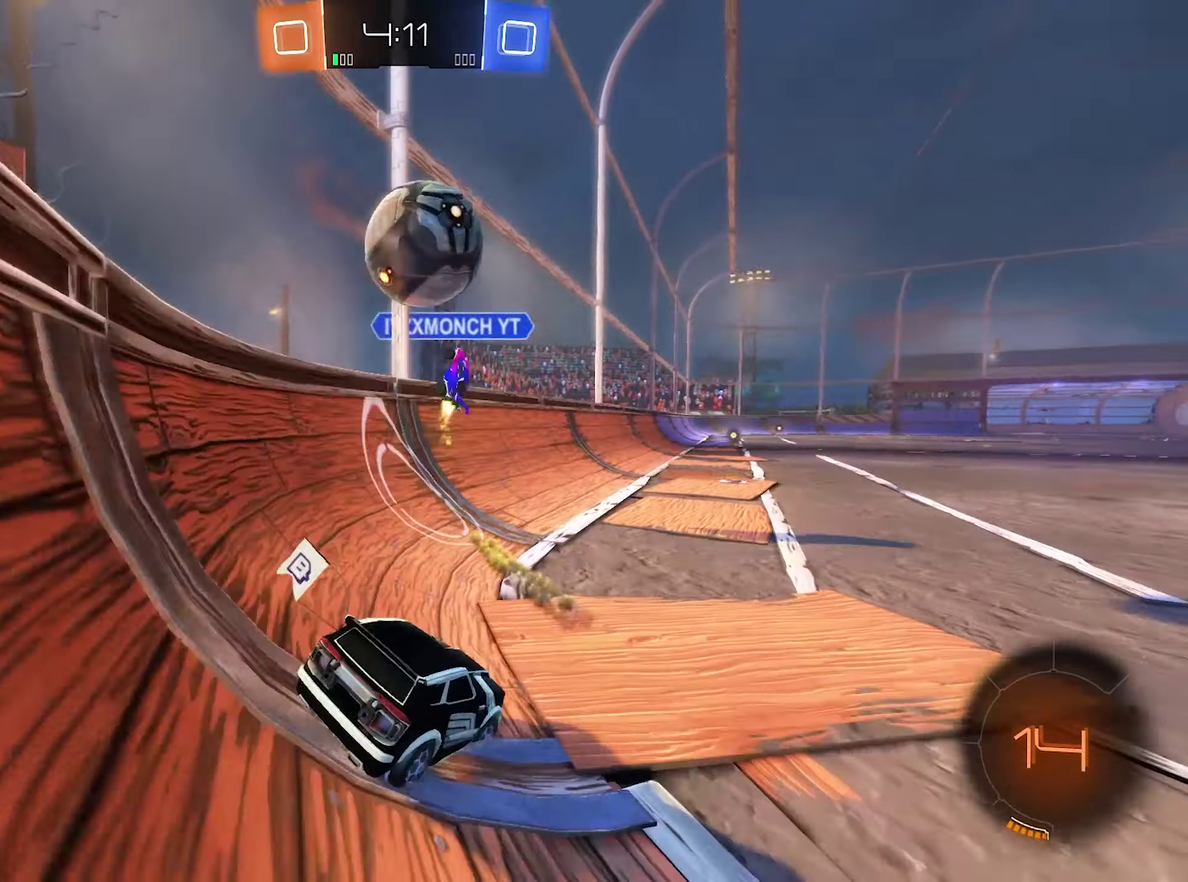
{"buttons": ["R2"], "left_stick": "right", "right_stick": "center", "events": [[67, "left_stick", "center"], [267, "left_stick", "right"]]}
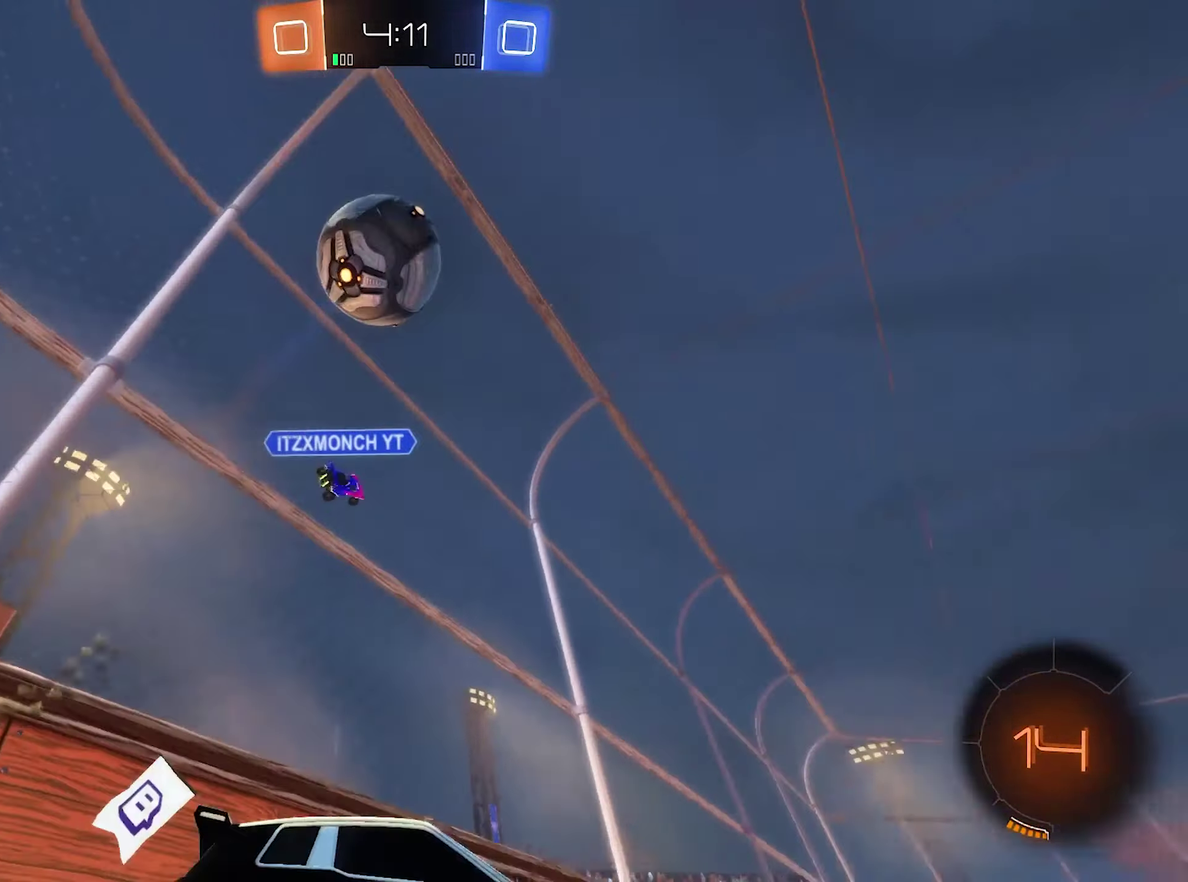
{"buttons": ["R2"], "left_stick": "right", "right_stick": "center", "events": [[367, "Y", "down"], [500, "Y", "up"]]}
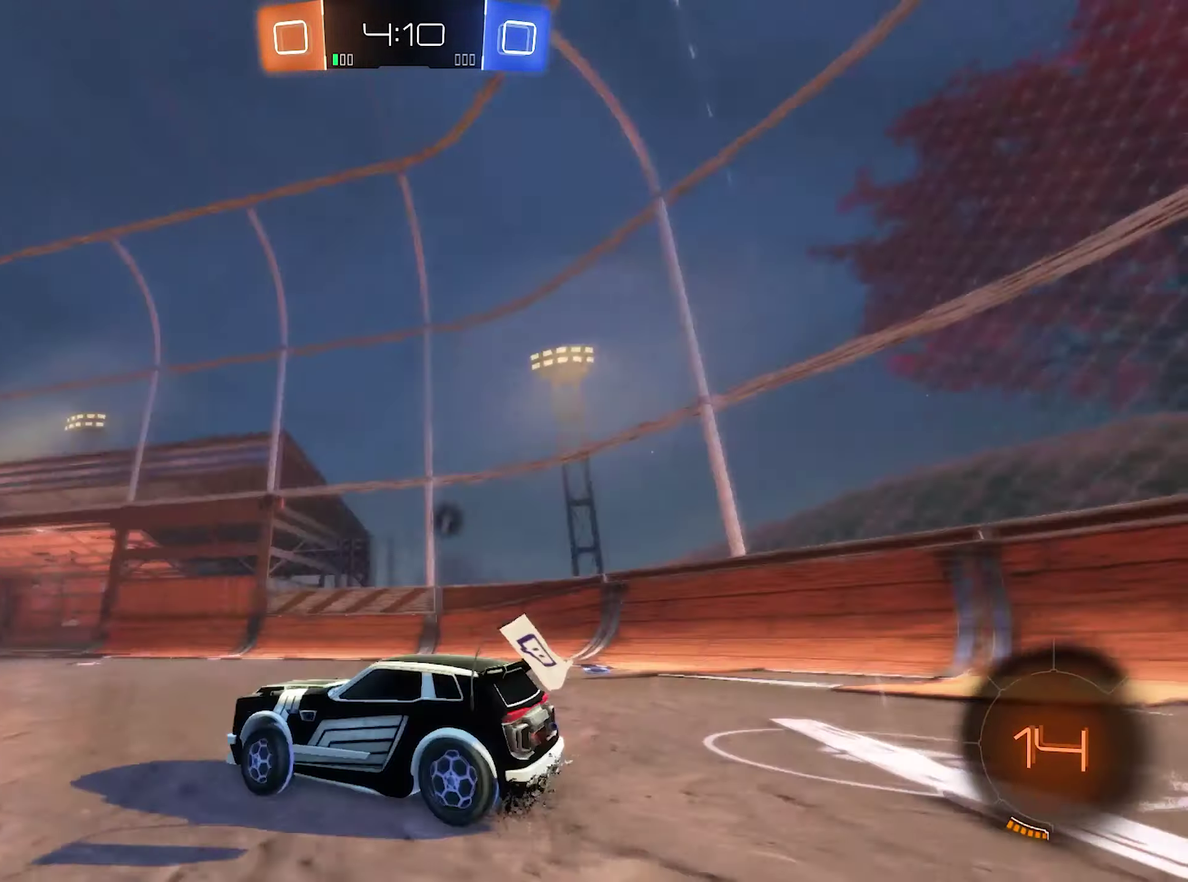
{"buttons": ["R2"], "left_stick": "right", "right_stick": "center", "events": [[67, "left_stick", "center"], [433, "left_stick", "right"]]}
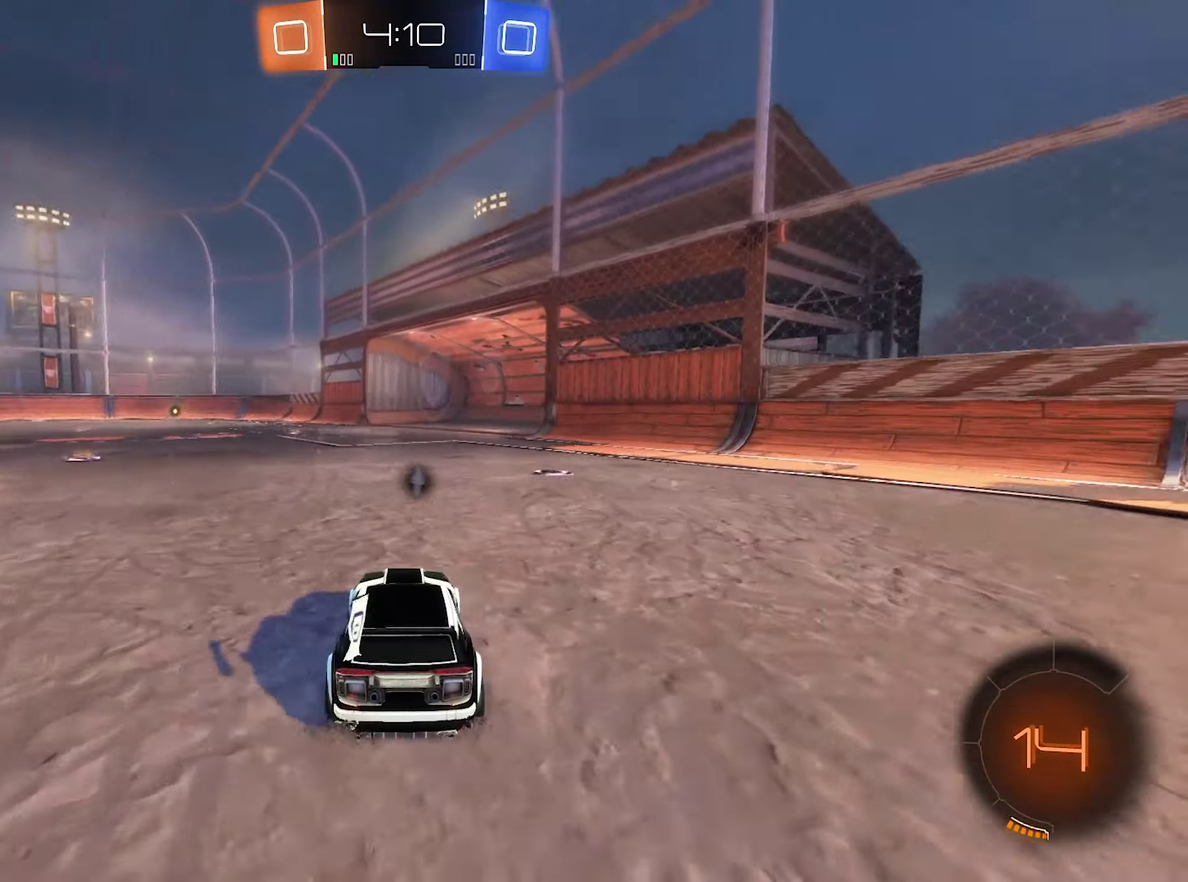
{"buttons": ["R2"], "left_stick": "left", "right_stick": "center", "events": [[167, "left_stick", "center"], [234, "Y", "down"], [367, "Y", "up"], [500, "left_stick", "left"]]}
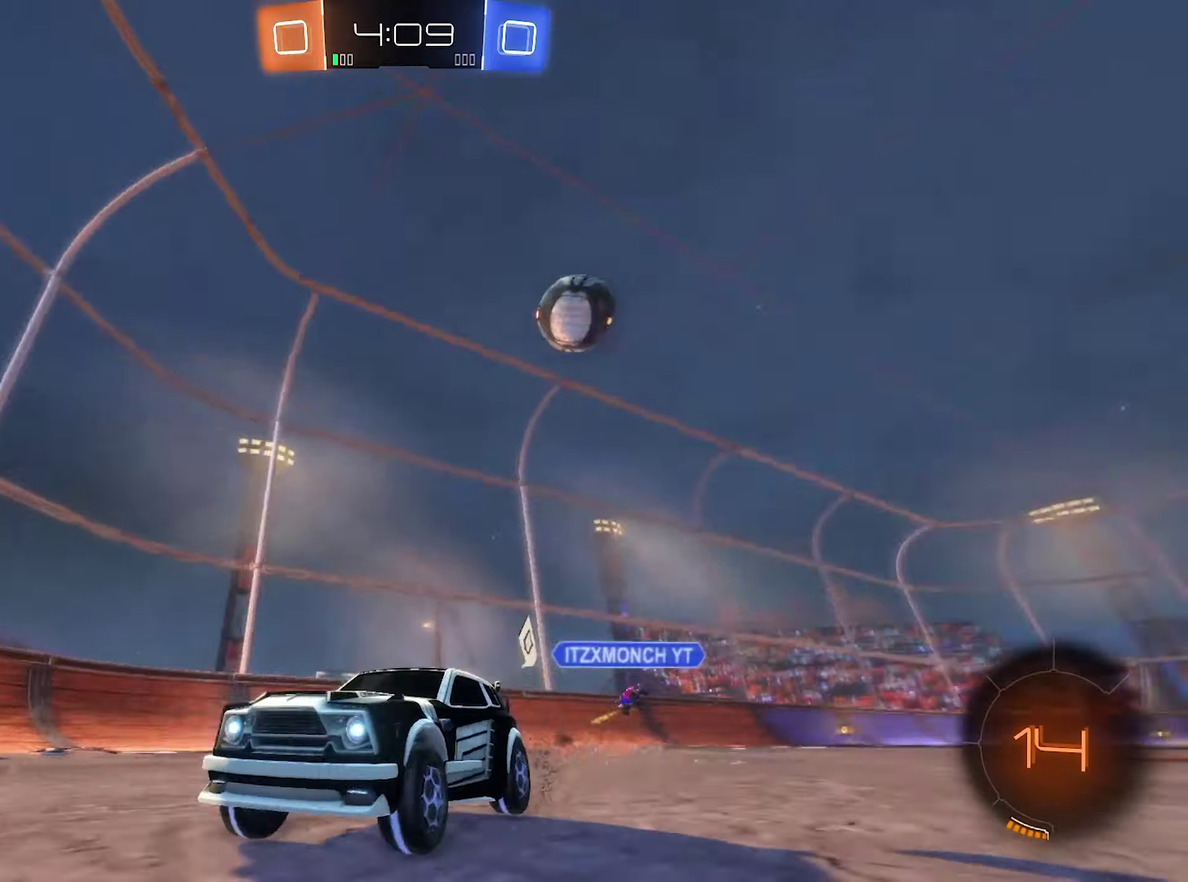
{"buttons": [], "left_stick": "left", "right_stick": "center", "events": [[100, "left_stick", "center"], [367, "R2", "up"], [400, "left_stick", "left"]]}
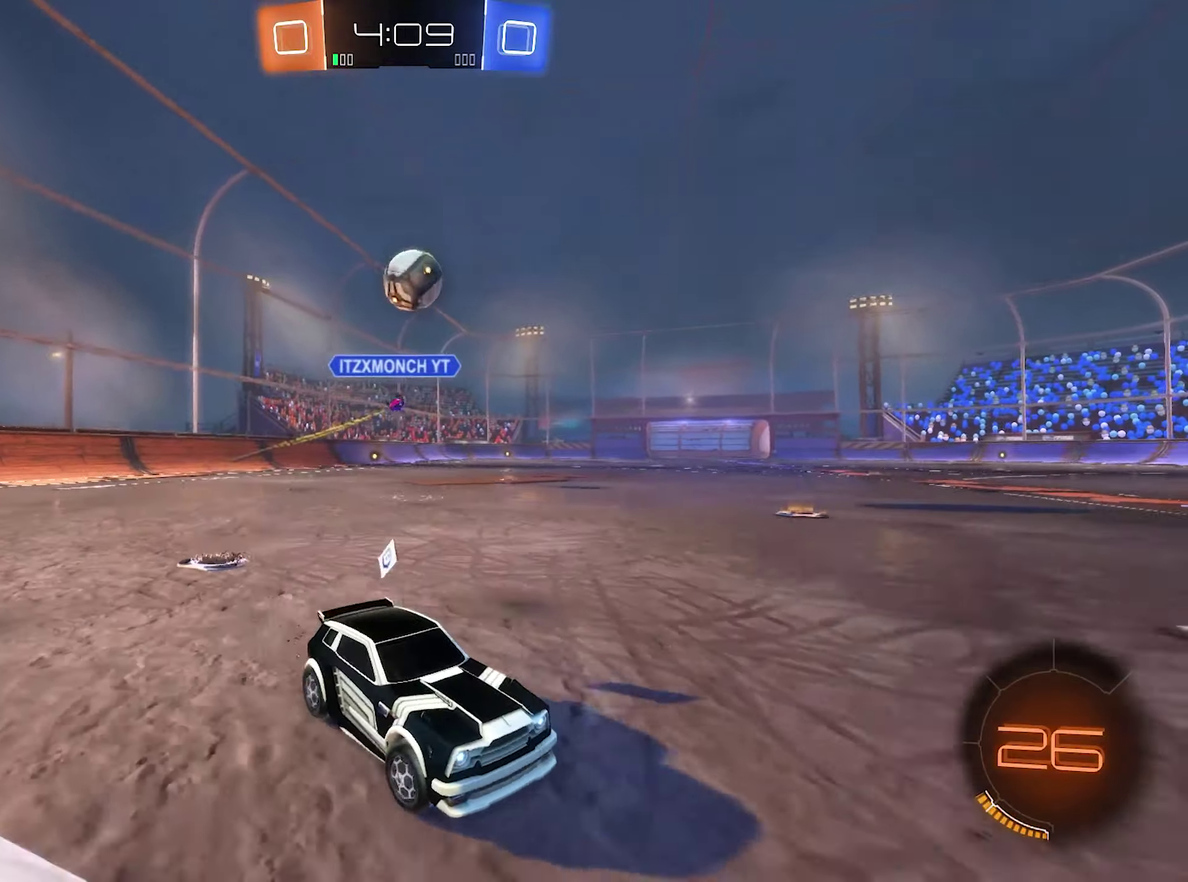
{"buttons": [], "left_stick": "right", "right_stick": "center", "events": [[167, "R2", "down"], [167, "left_stick", "center"], [434, "R2", "up"], [500, "left_stick", "right"]]}
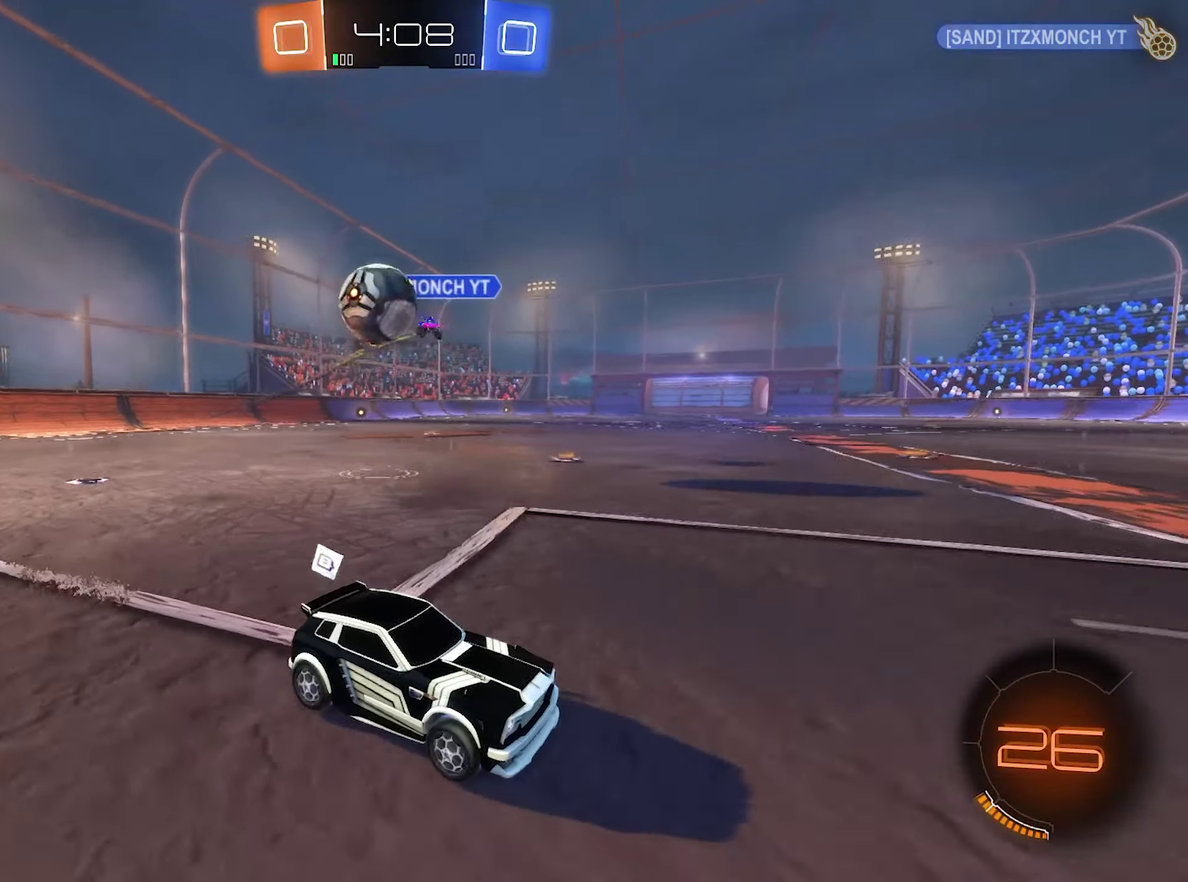
{"buttons": [], "left_stick": "down", "right_stick": "center", "events": [[34, "L2", "down"], [167, "left_stick", "down-right"], [200, "A", "down"], [234, "left_stick", "down"], [334, "L2", "up"], [434, "A", "up"]]}
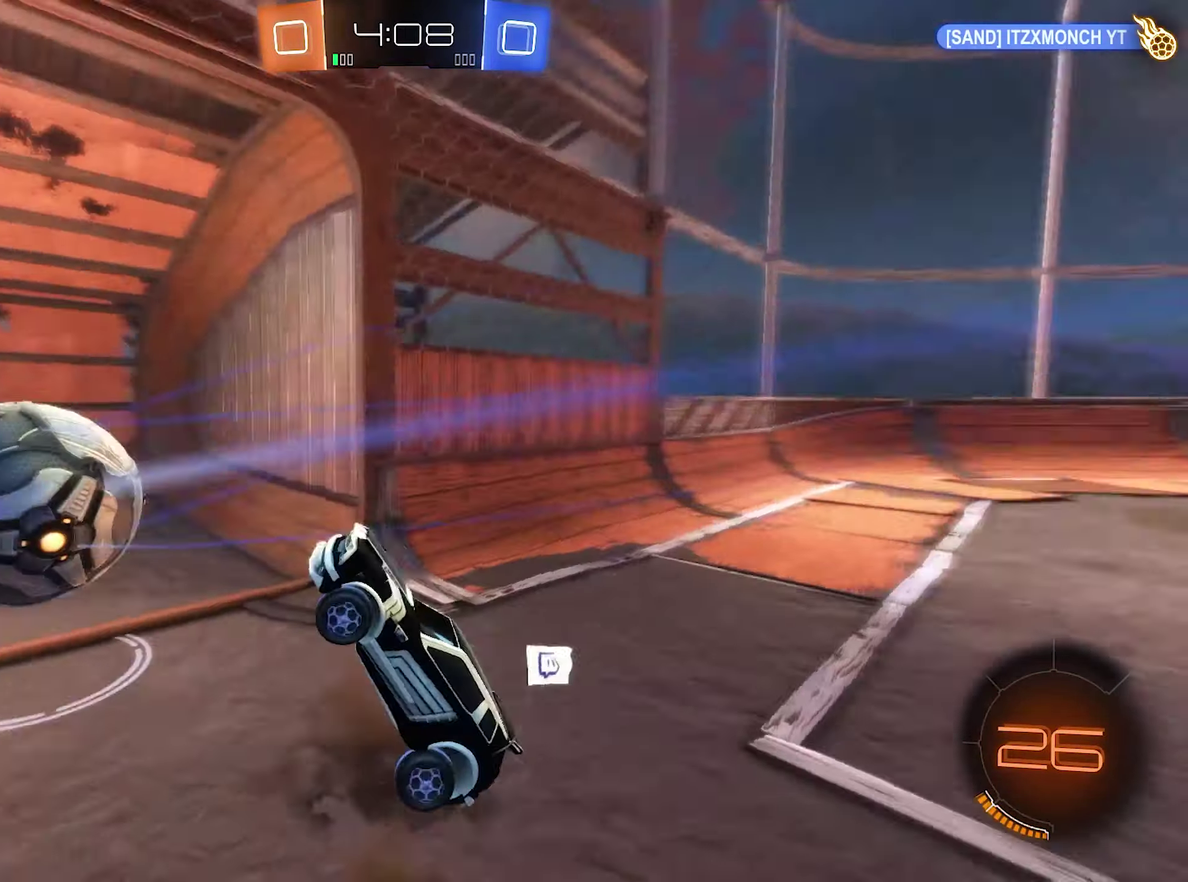
{"buttons": [], "left_stick": "center", "right_stick": "center", "events": [[200, "left_stick", "center"]]}